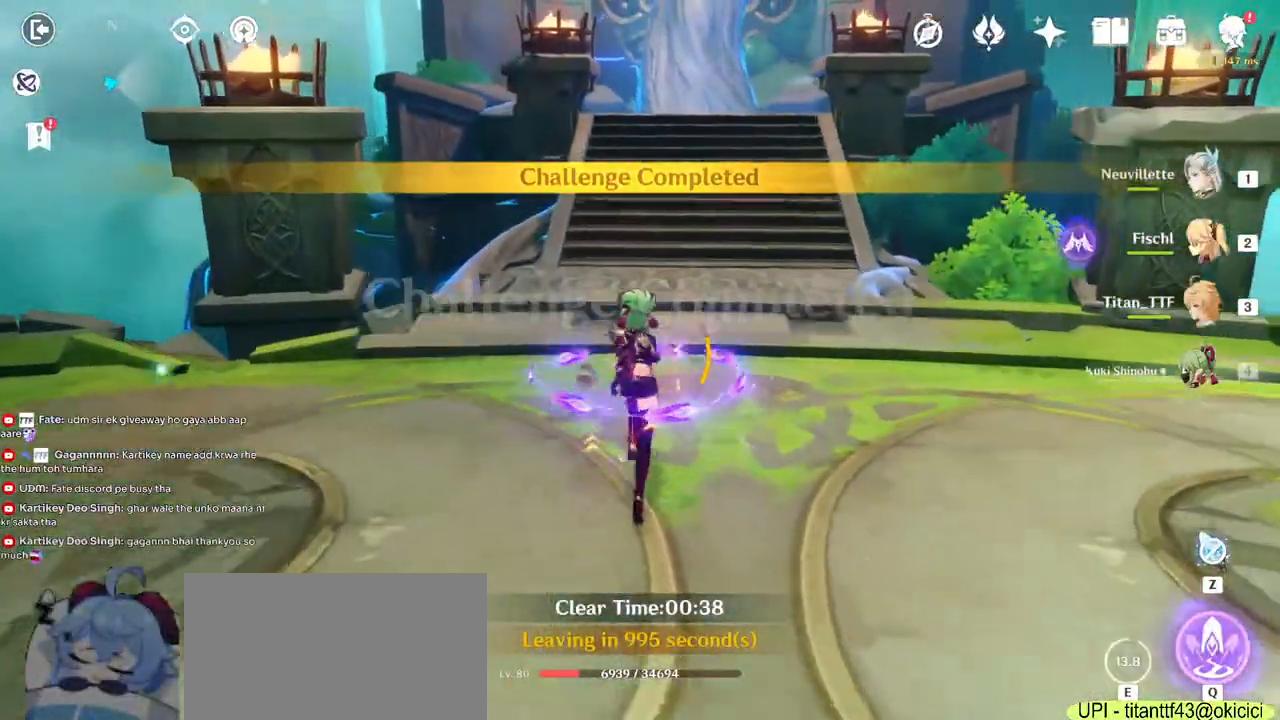
Gameplay with keyboard and mouse; each line is a JSON object with the keys and mouse buttons held at the frame after it. "events" lists presses ("down") and releases ("up") of "1", "2", "3", "4", "5", "a", "alt", "b", "c", "ctrl", "d", "e", "f", "g", "q", "r", "s", "shift", "space", "t", "tab", "v", "w", "x", "z", "mouse_left", "mouse_wheel", "mouse_right", "mouse_mb4" and "mouse_mb5" between this image and that frame as [ms after this image, input, new state], when the widget could be followed in between. "mouse_left", "mouse_wheel", "mouse_right", "mouse_mb4", "mouse_mb5" = the "left", "wheel", "right", "mb4", "mb5" buttons of the "mouse" list. No other keys are recorded. "wheel" means that the mouse wheel is clicked or scrolled. Mouse movement is not recorded.
{"keys": ["b", "w"], "mouse": ["left"], "events": [[67, "mouse_right", "down"], [200, "mouse_right", "up"], [400, "mouse_left", "down"], [450, "b", "down"]]}
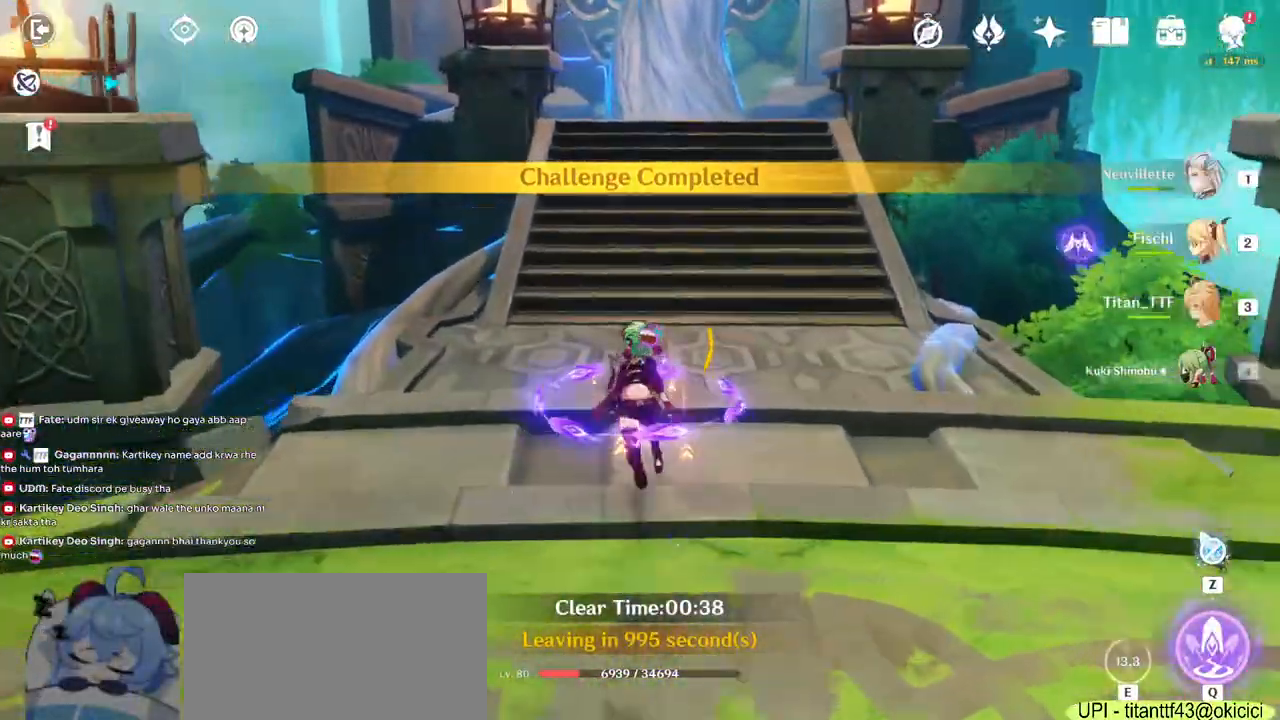
{"keys": ["w"], "mouse": [], "events": [[67, "mouse_left", "up"], [167, "b", "up"], [234, "shift", "down"], [500, "shift", "up"]]}
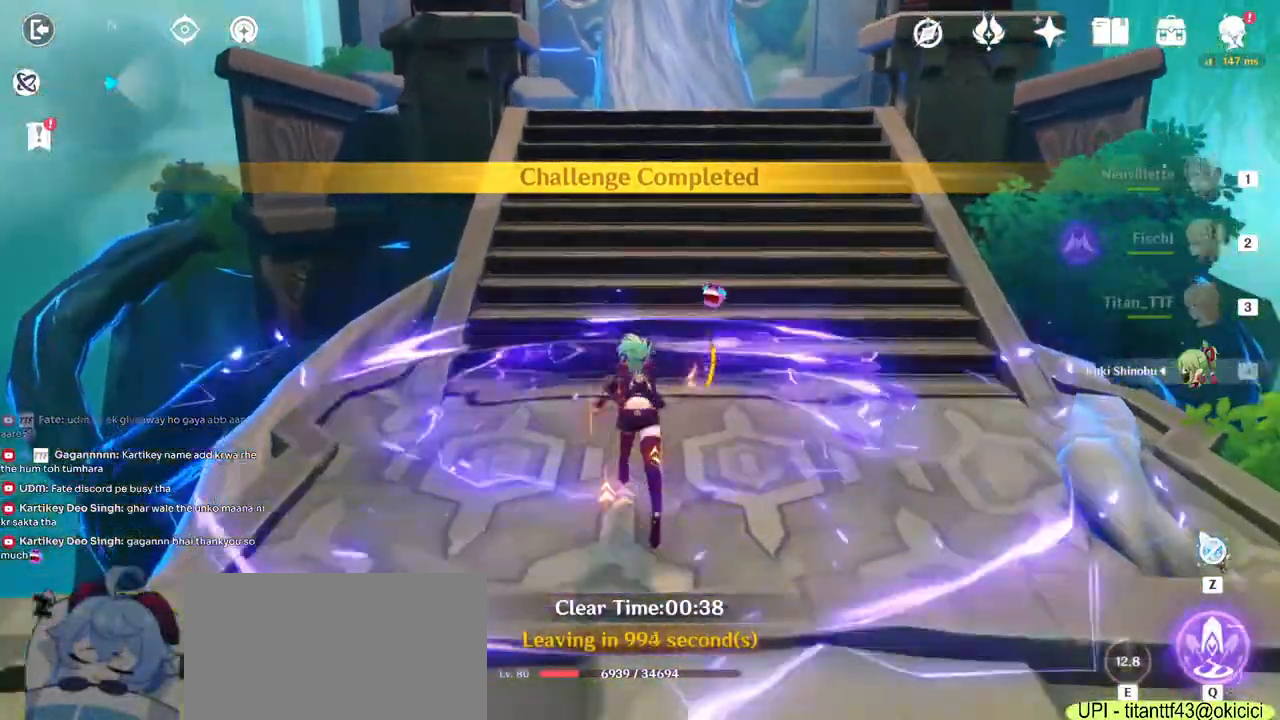
{"keys": ["w"], "mouse": [], "events": [[334, "mouse_right", "down"], [484, "mouse_right", "up"]]}
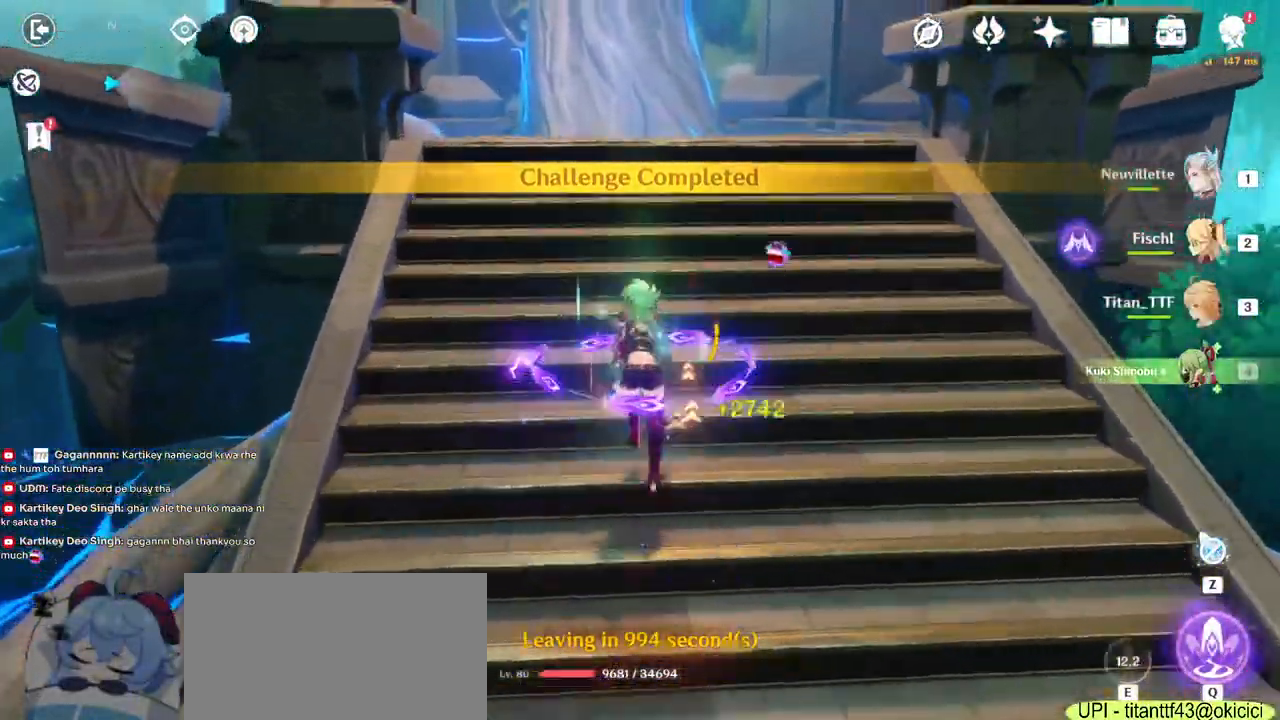
{"keys": ["w"], "mouse": ["right"], "events": [[434, "mouse_right", "down"]]}
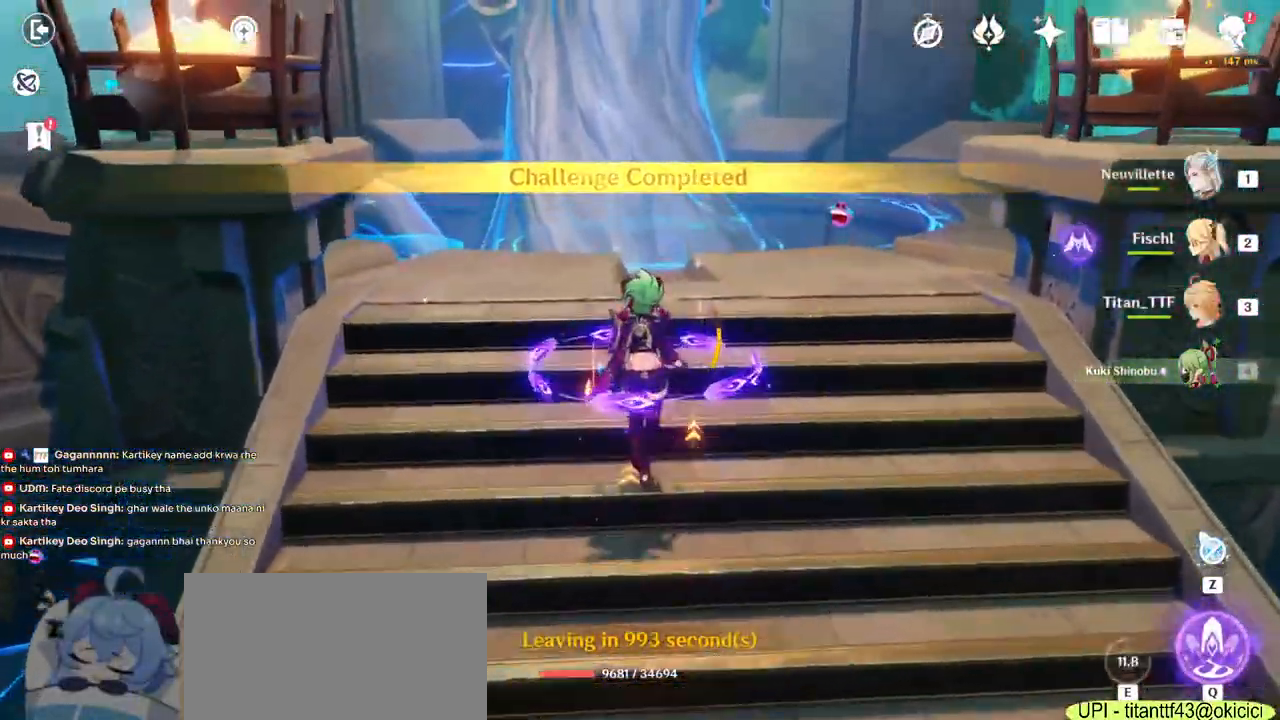
{"keys": ["w"], "mouse": [], "events": [[100, "mouse_right", "up"]]}
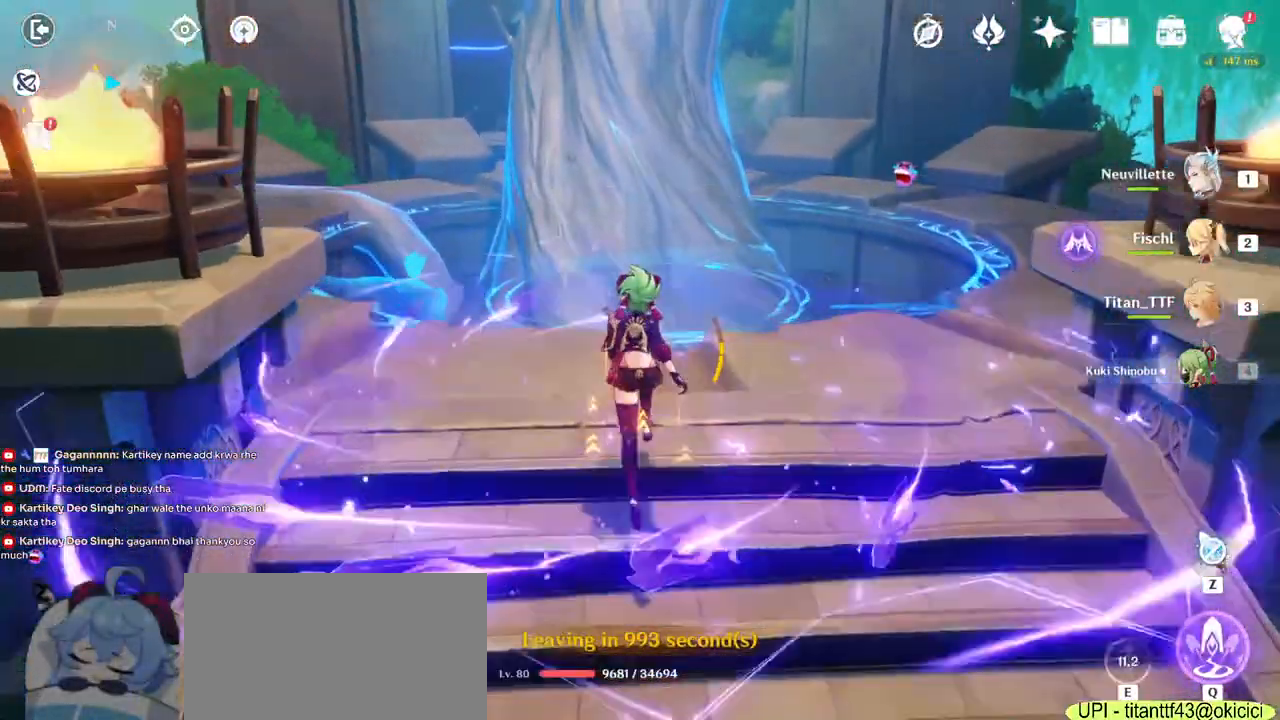
{"keys": ["w"], "mouse": [], "events": [[150, "mouse_right", "down"], [317, "mouse_right", "up"]]}
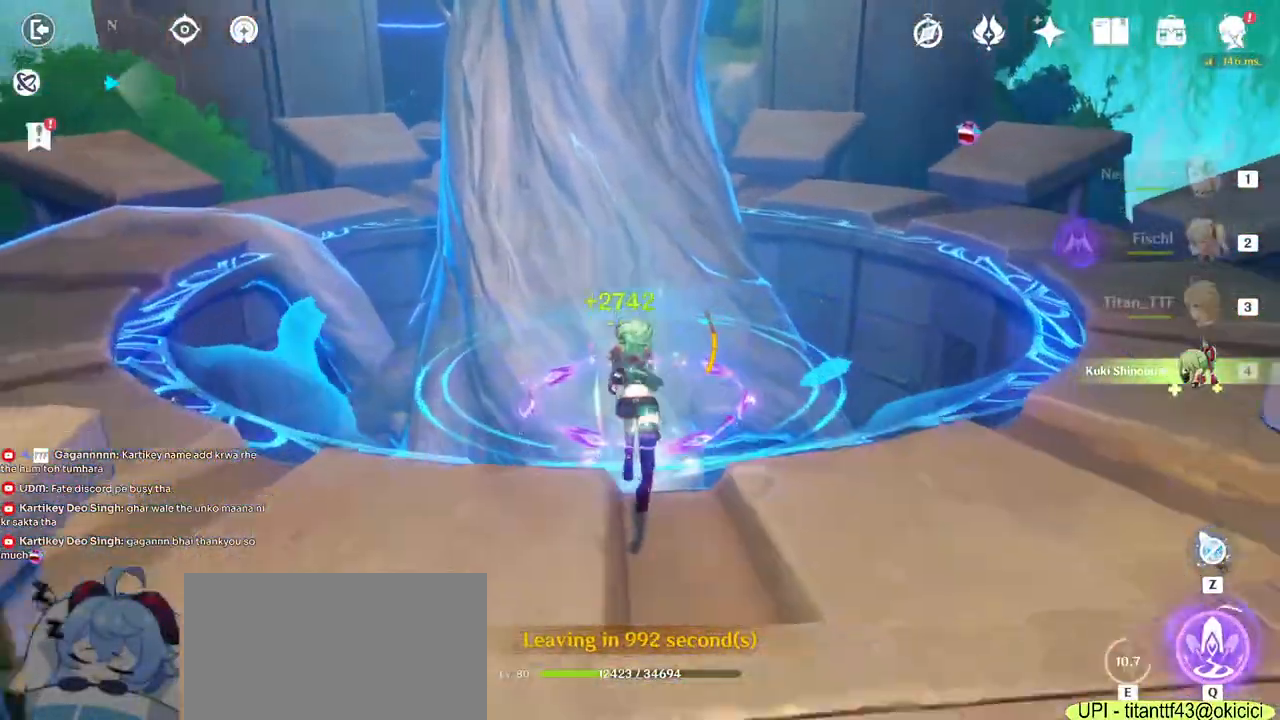
{"keys": [], "mouse": [], "events": [[67, "w", "up"], [217, "f", "down"], [300, "f", "up"]]}
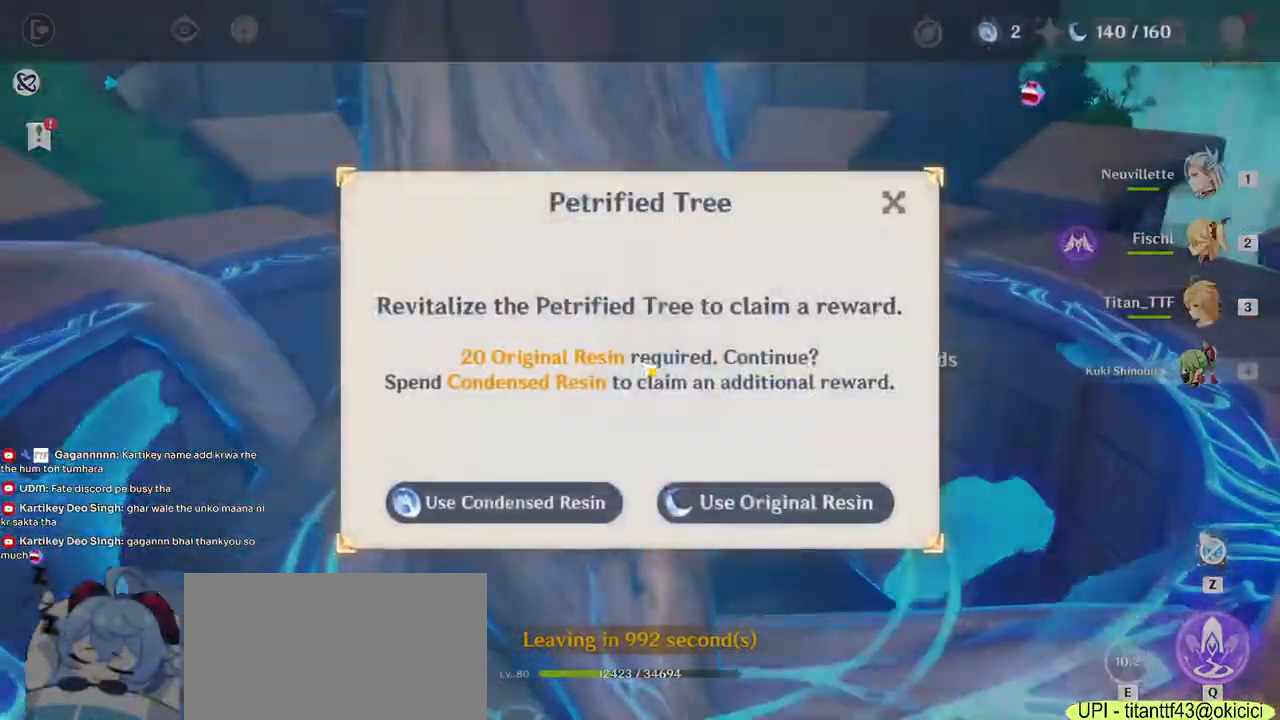
{"keys": [], "mouse": [], "events": []}
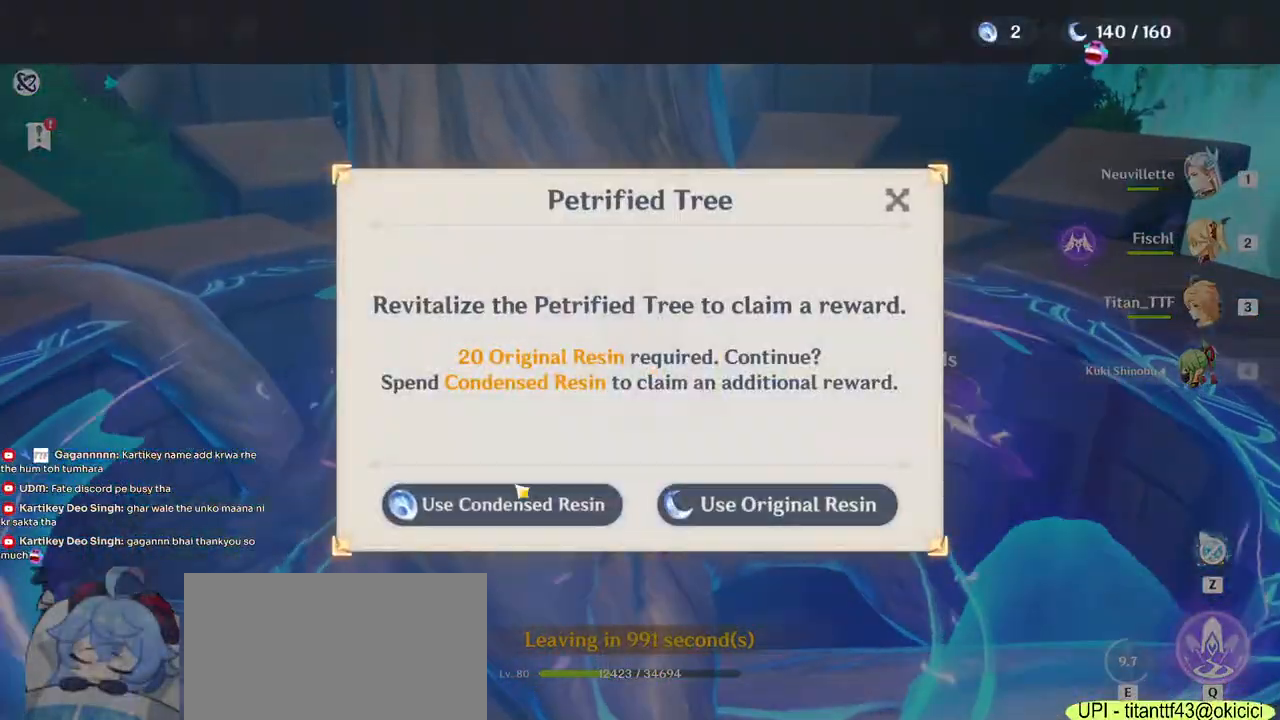
{"keys": [], "mouse": [], "events": [[417, "mouse_left", "down"], [500, "mouse_left", "up"]]}
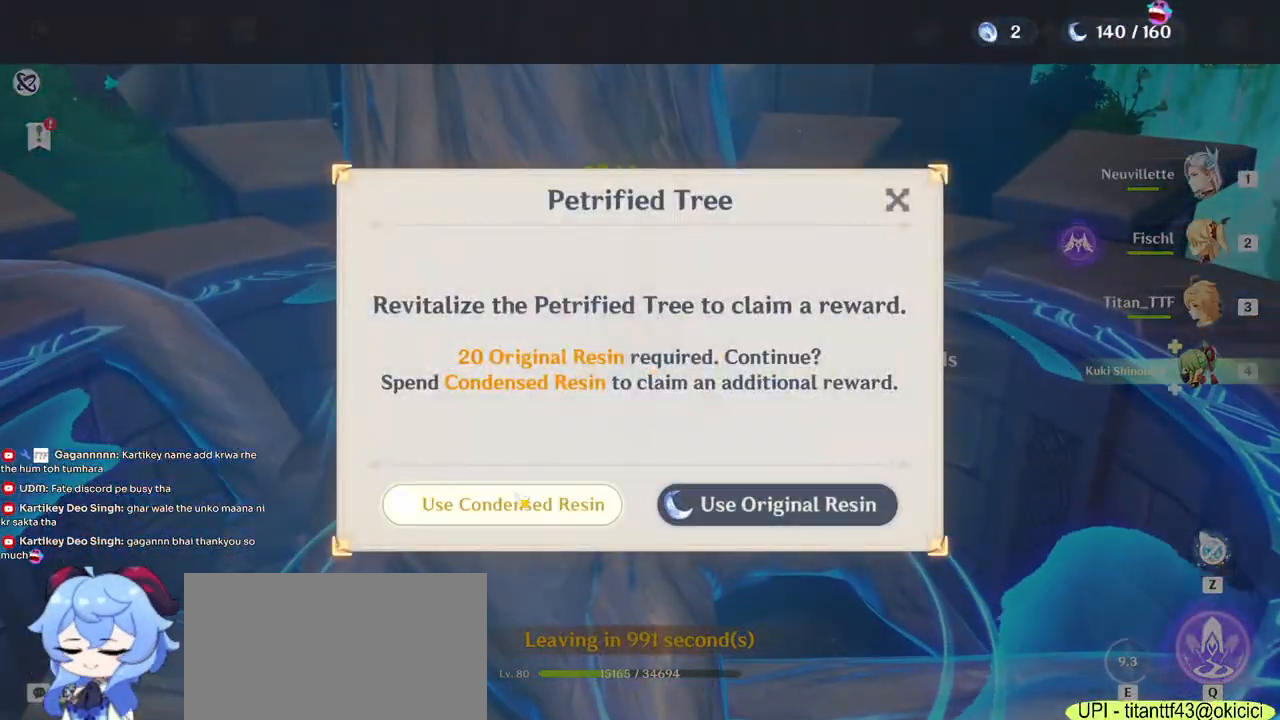
{"keys": [], "mouse": [], "events": []}
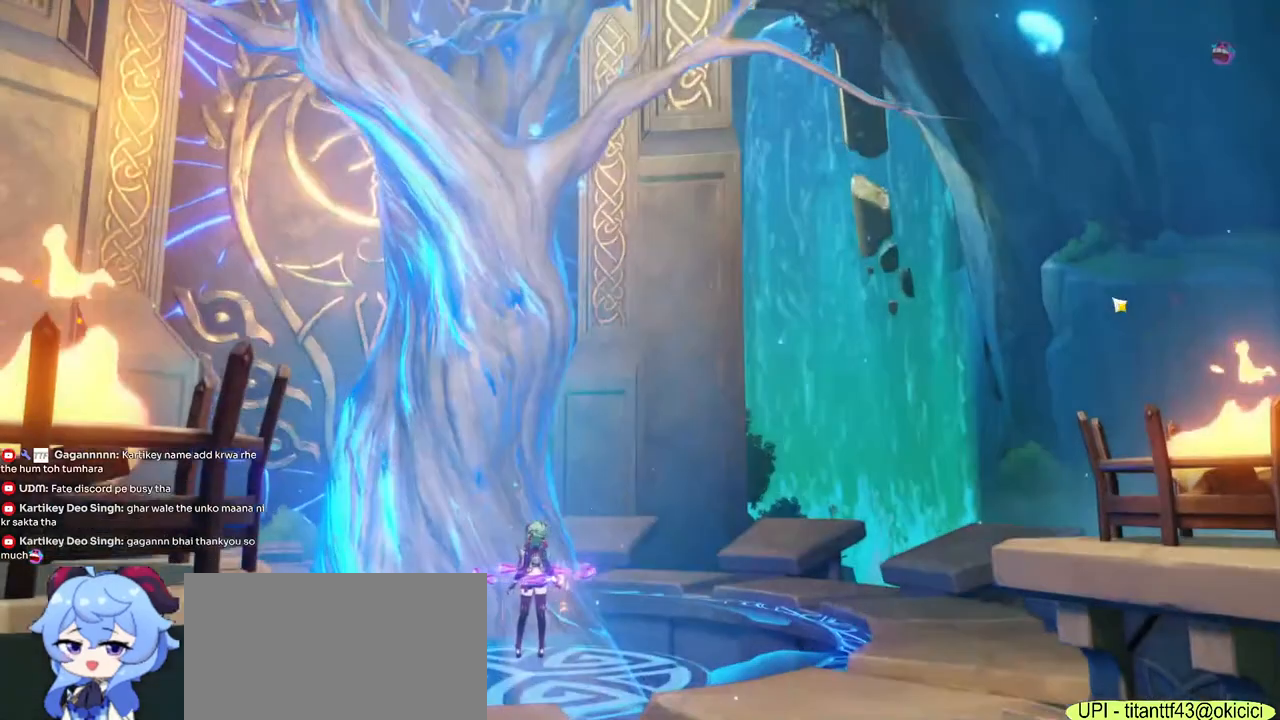
{"keys": [], "mouse": [], "events": [[34, "mouse_left", "down"], [117, "mouse_left", "up"]]}
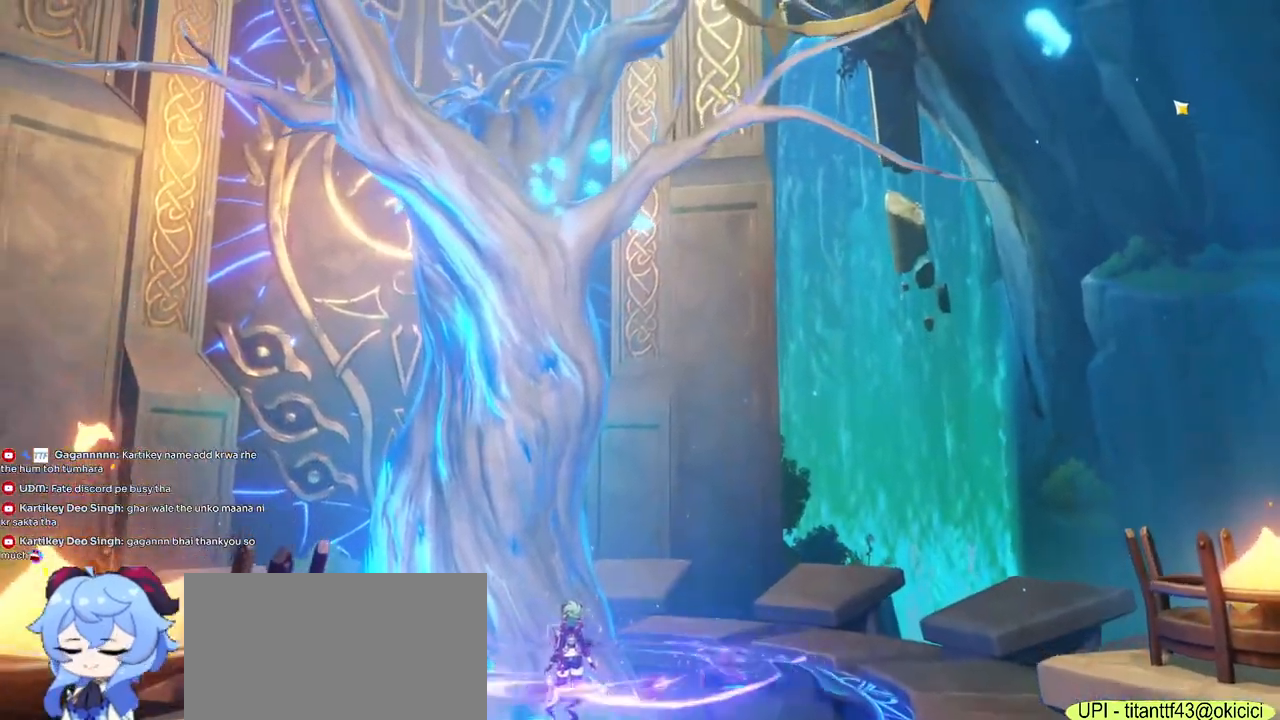
{"keys": [], "mouse": [], "events": [[184, "mouse_left", "down"], [267, "mouse_left", "up"], [400, "mouse_left", "down"], [467, "mouse_left", "up"]]}
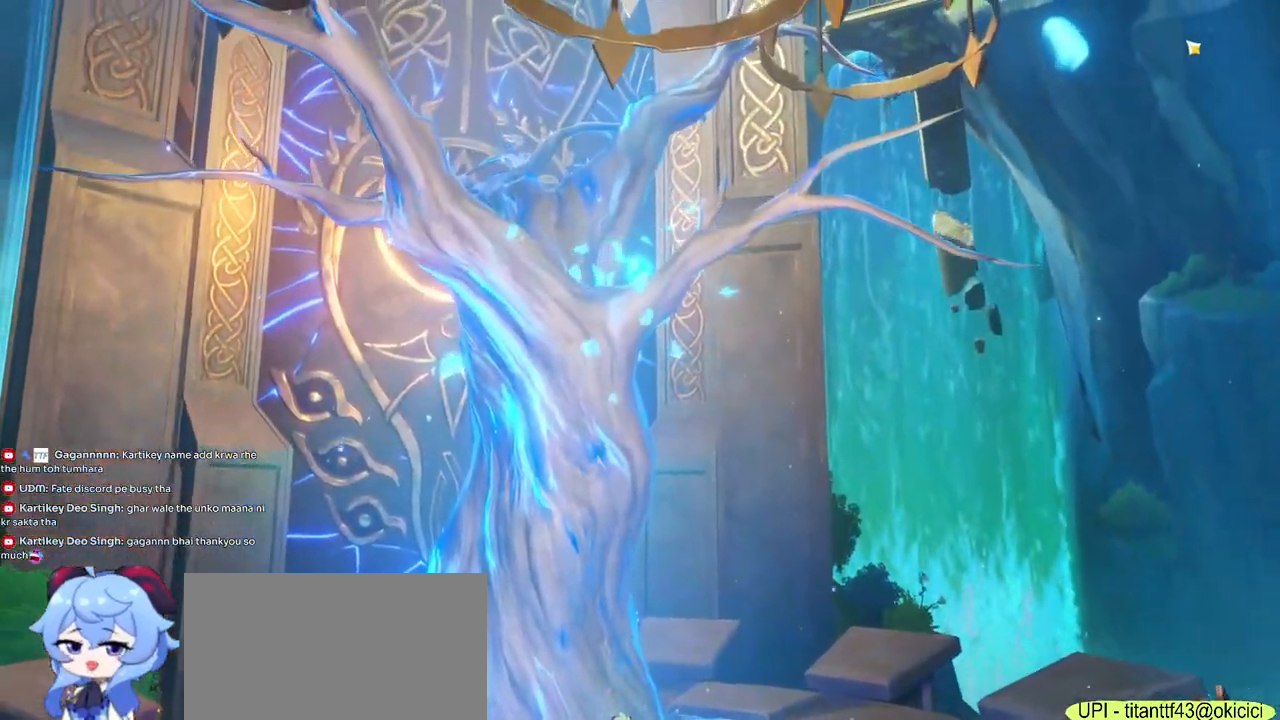
{"keys": [], "mouse": [], "events": [[34, "mouse_left", "down"], [217, "mouse_left", "up"]]}
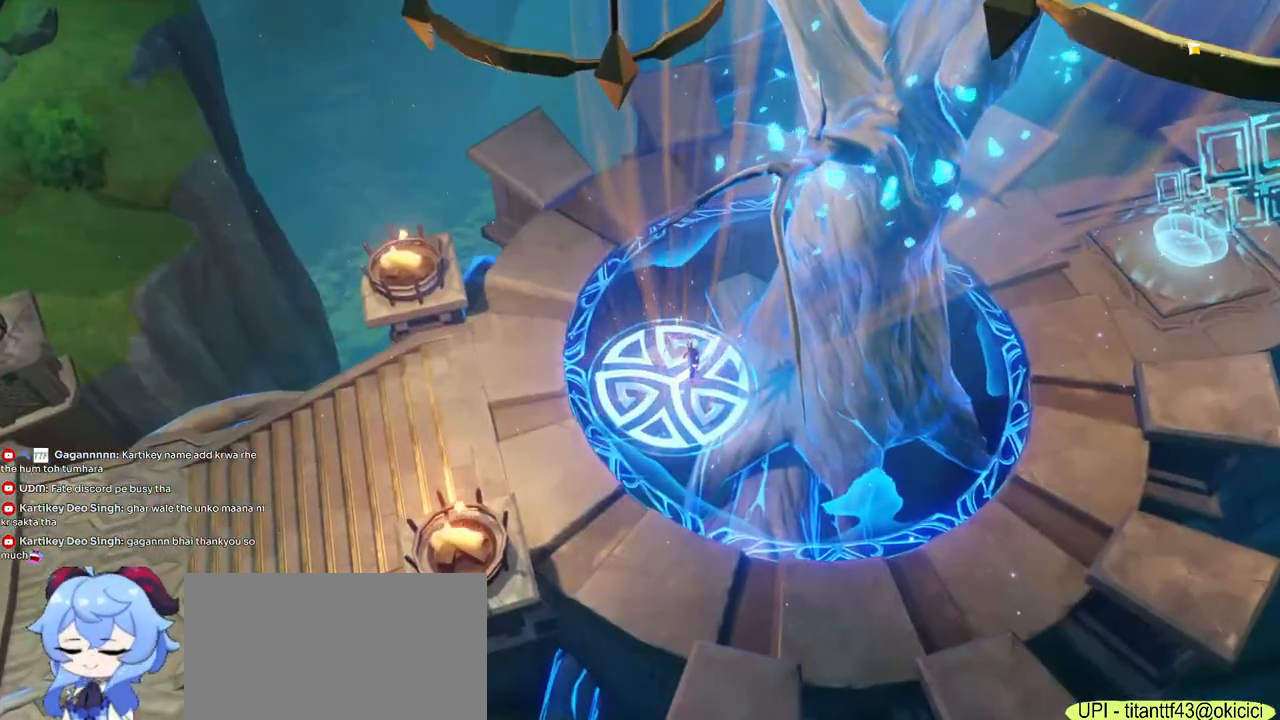
{"keys": [], "mouse": [], "events": [[117, "tab", "down"], [300, "tab", "up"]]}
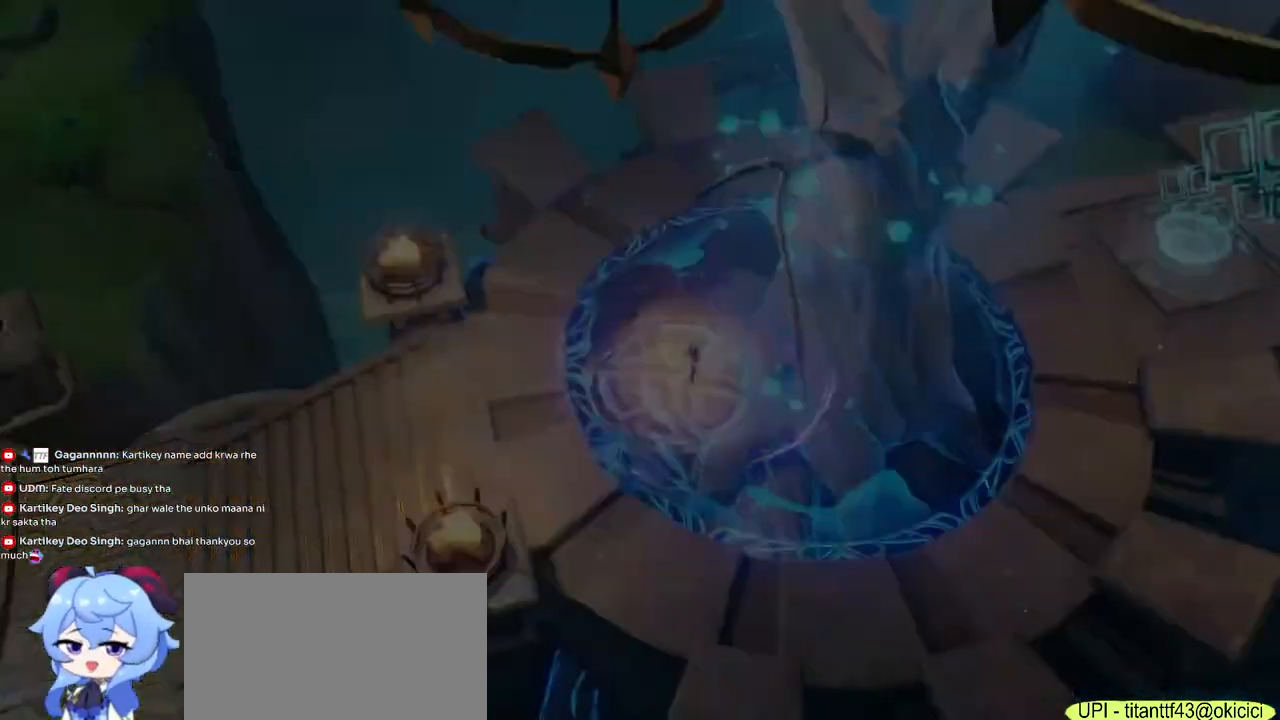
{"keys": [], "mouse": [], "events": []}
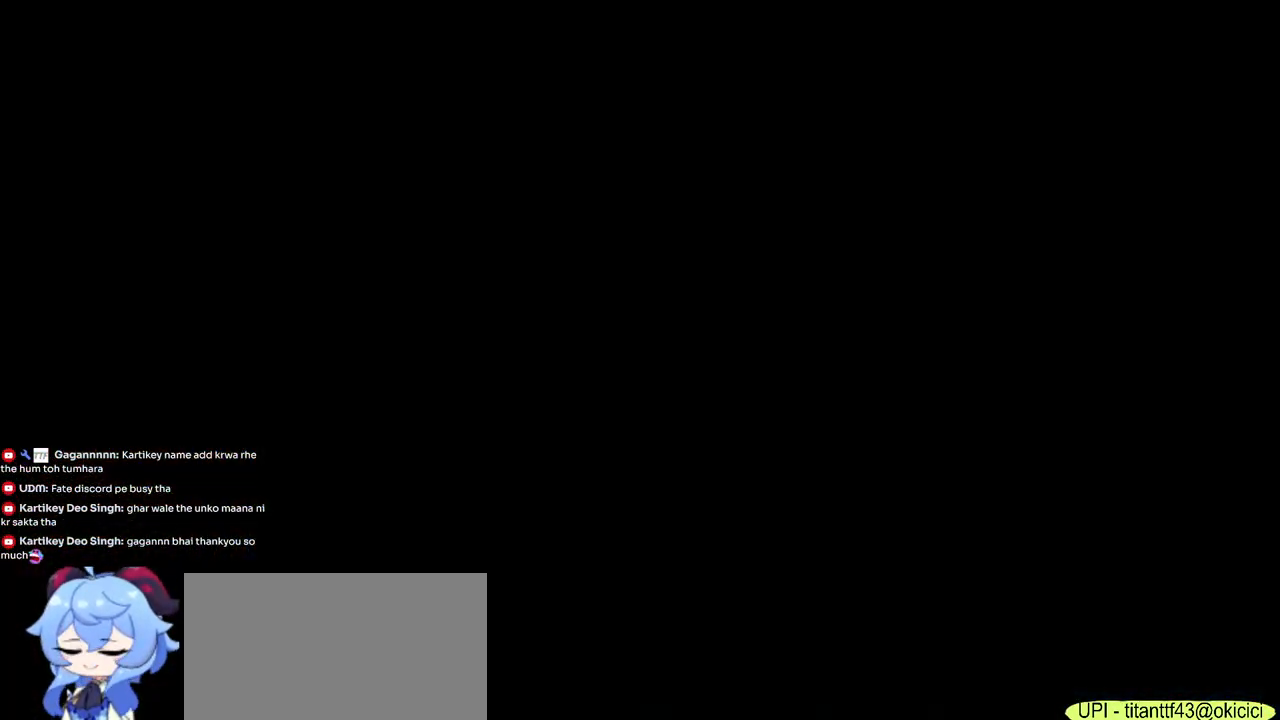
{"keys": [], "mouse": [], "events": [[167, "mouse_left", "down"], [250, "mouse_left", "up"]]}
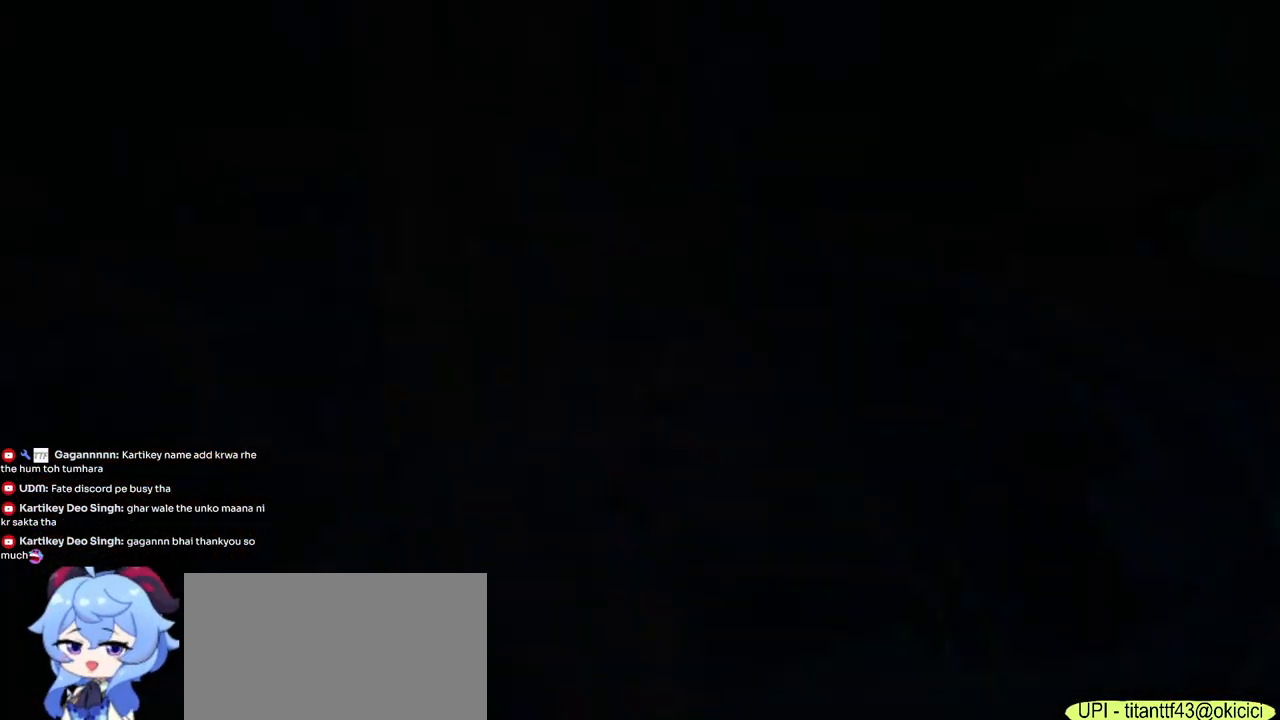
{"keys": [], "mouse": [], "events": [[317, "mouse_left", "down"], [400, "mouse_left", "up"]]}
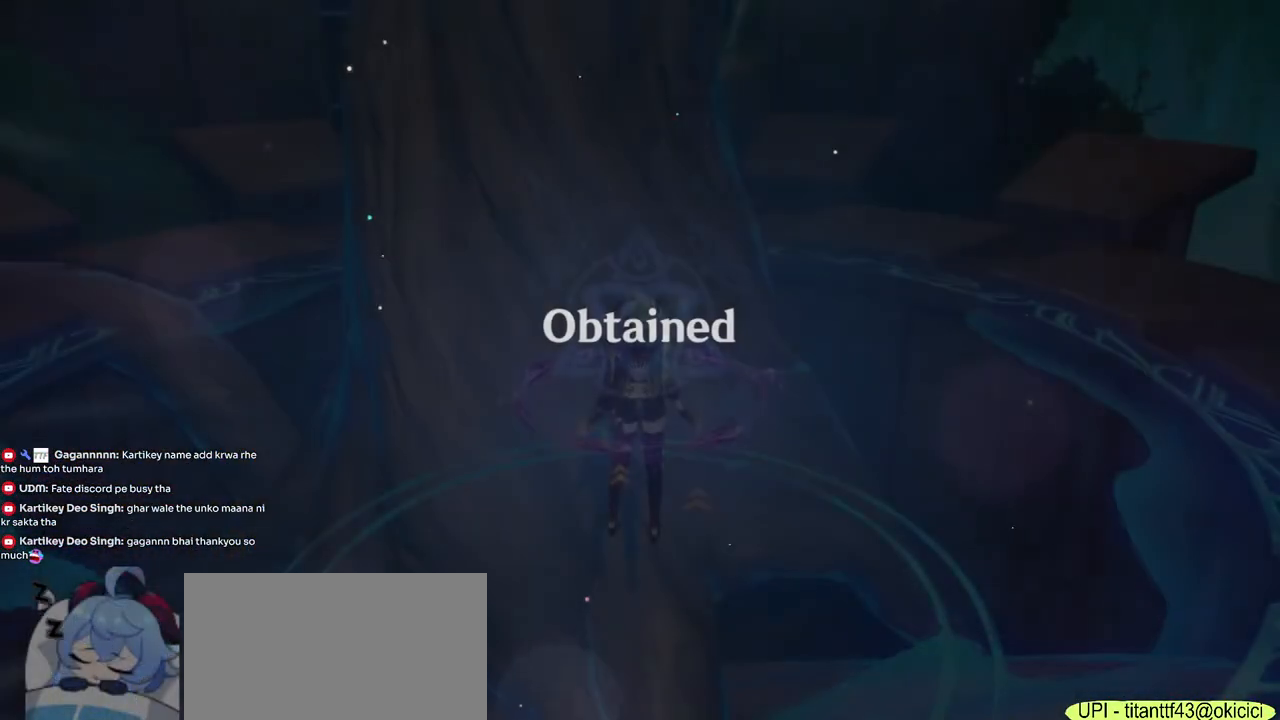
{"keys": [], "mouse": [], "events": [[334, "mouse_left", "down"], [417, "mouse_left", "up"]]}
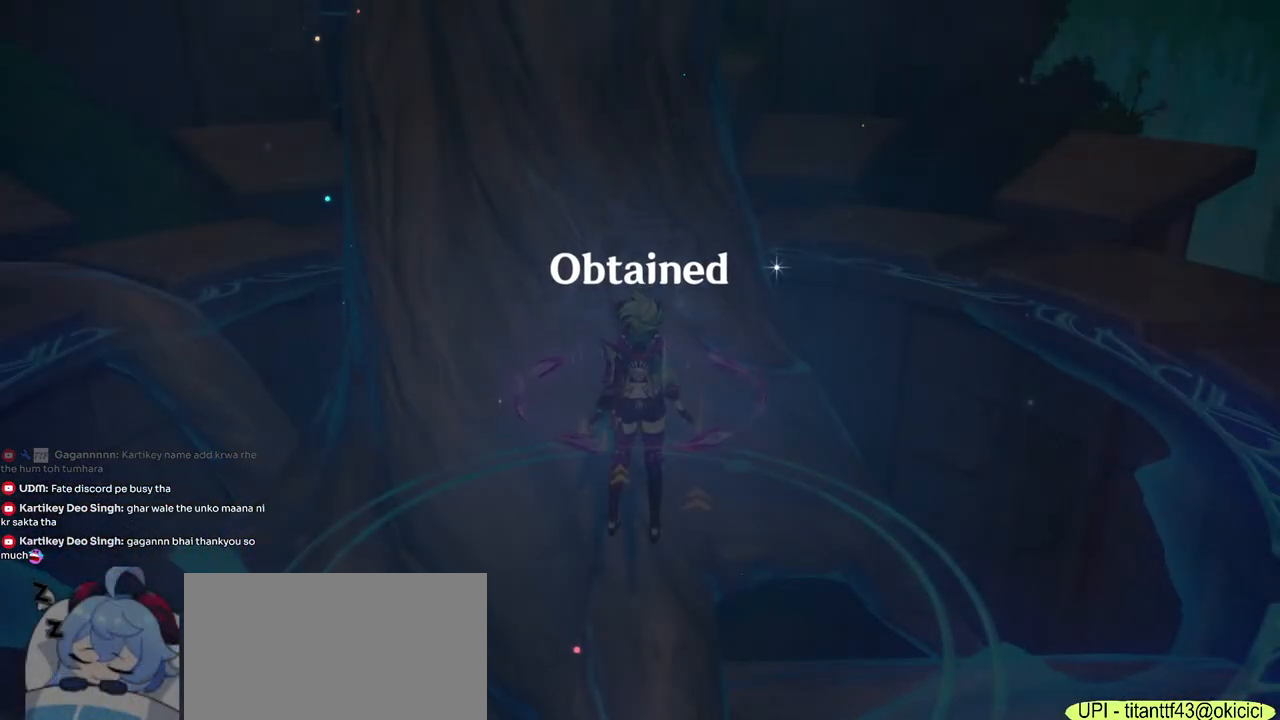
{"keys": [], "mouse": [], "events": [[417, "mouse_left", "down"], [484, "mouse_left", "up"]]}
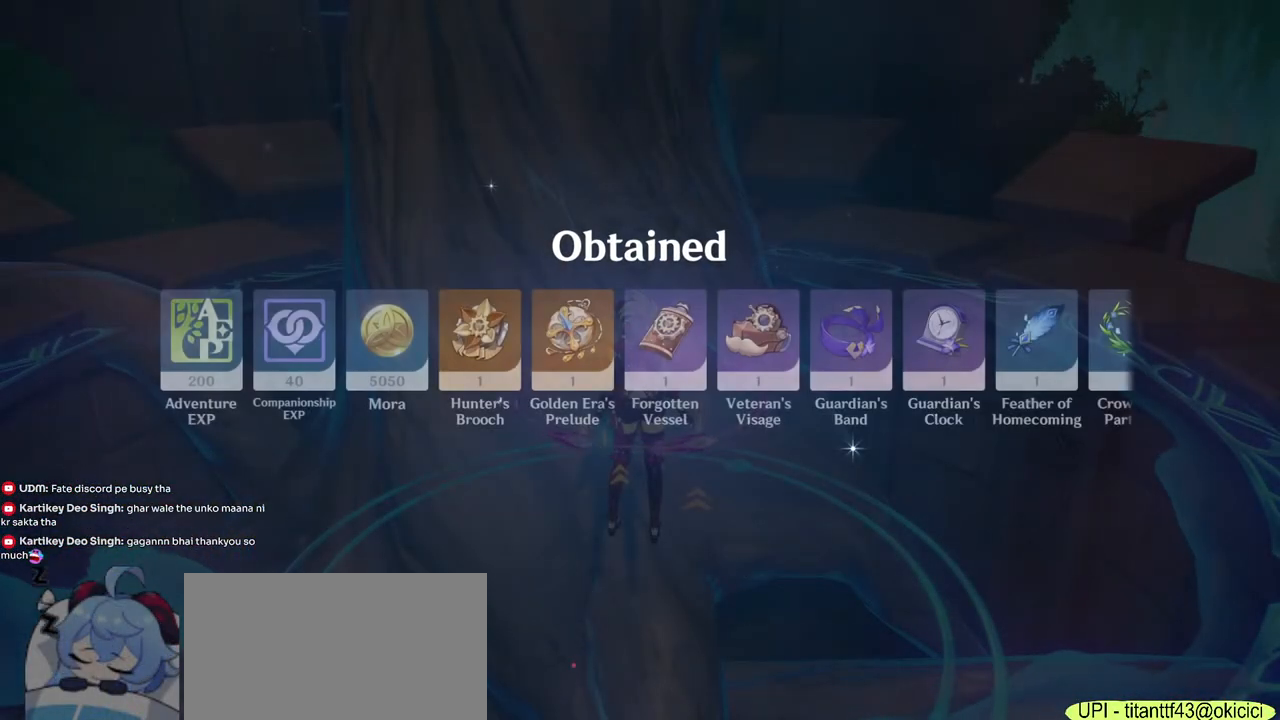
{"keys": [], "mouse": [], "events": [[150, "mouse_left", "down"], [200, "mouse_left", "up"]]}